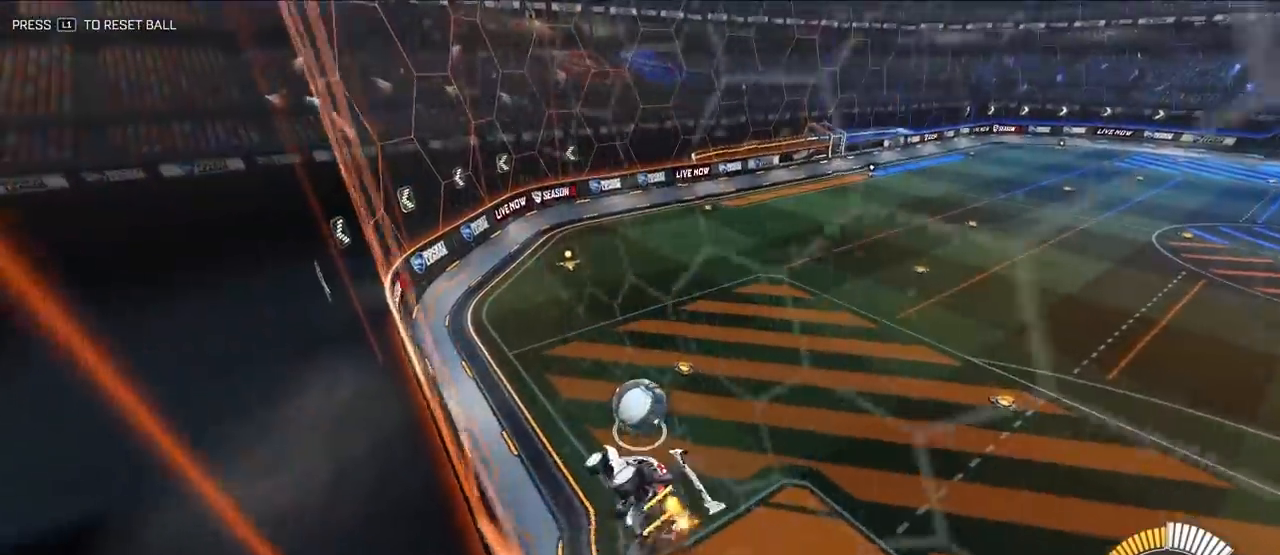
Gameplay with a controller (PlayStation layout); each line is a JSON object with the inputs held at the frame after it. "events" lists button and stick changes between this image and that frame as [ms after this image, input, new state], when the widget could be followed in between.
{"buttons": [], "left_stick": "center", "right_stick": "center", "events": [[67, "R1", "up"], [100, "CROSS", "up"], [100, "left_stick", "center"]]}
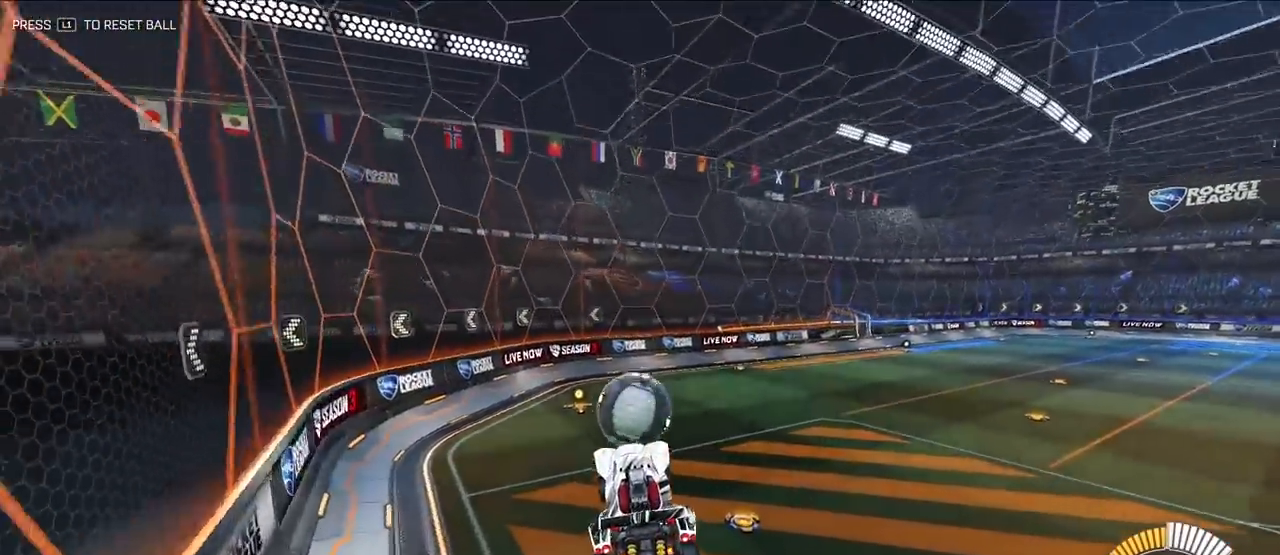
{"buttons": [], "left_stick": "center", "right_stick": "center", "events": [[267, "left_stick", "up"], [333, "CROSS", "down"], [417, "CROSS", "up"], [500, "left_stick", "center"]]}
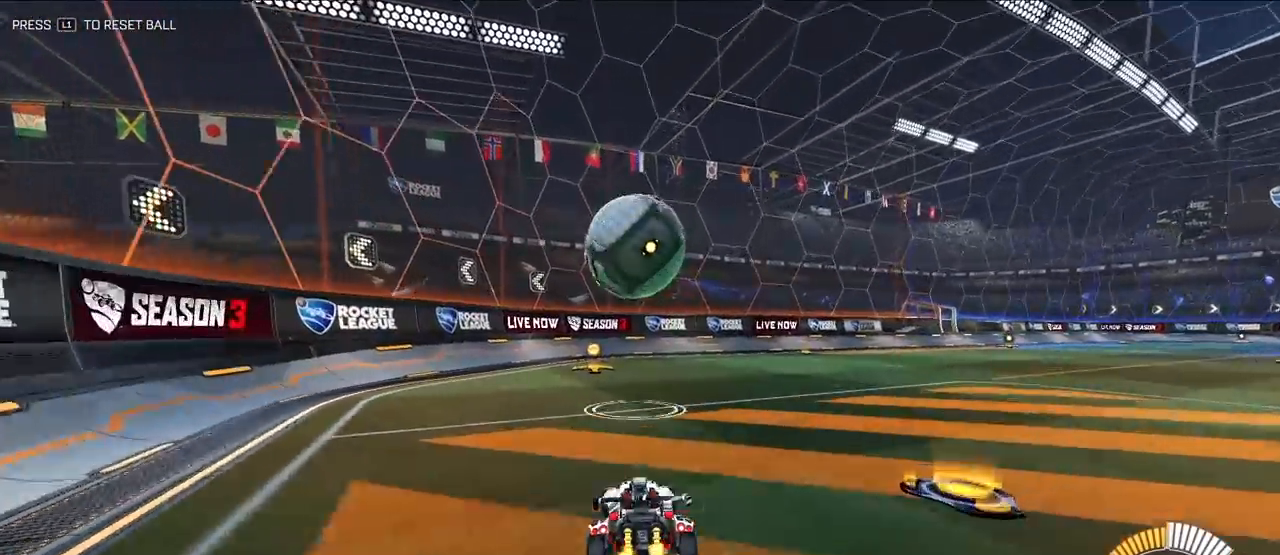
{"buttons": [], "left_stick": "up-right", "right_stick": "center", "events": [[117, "TRIANGLE", "down"], [183, "left_stick", "up-left"], [233, "TRIANGLE", "up"], [250, "left_stick", "center"], [450, "left_stick", "up-right"]]}
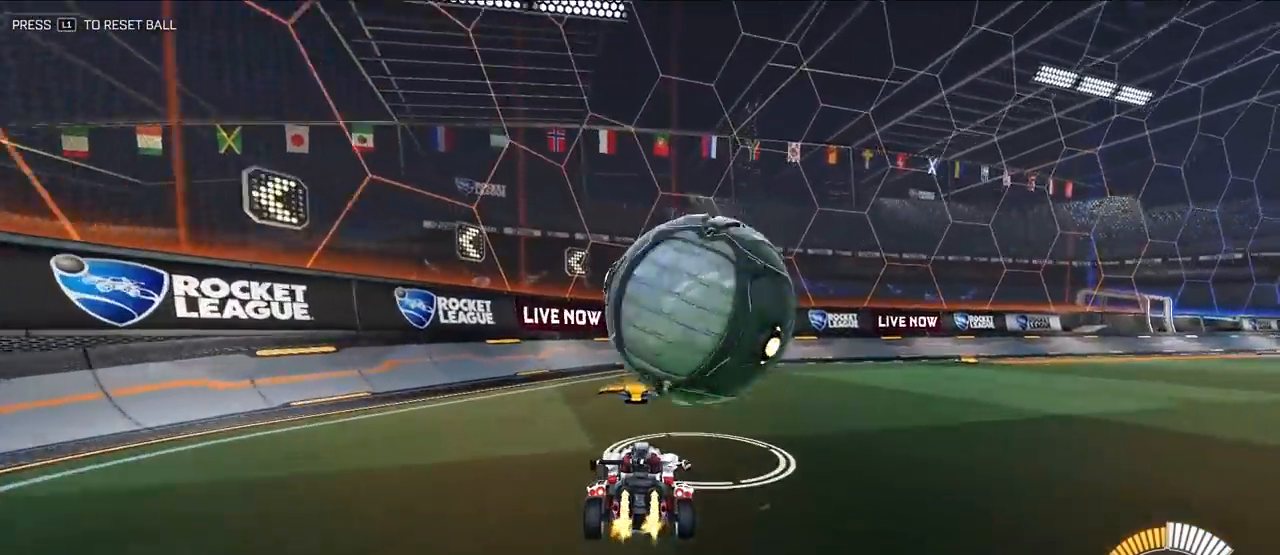
{"buttons": ["TRIANGLE", "L2"], "left_stick": "up", "right_stick": "center", "events": [[17, "L2", "down"], [100, "left_stick", "up"], [467, "TRIANGLE", "down"]]}
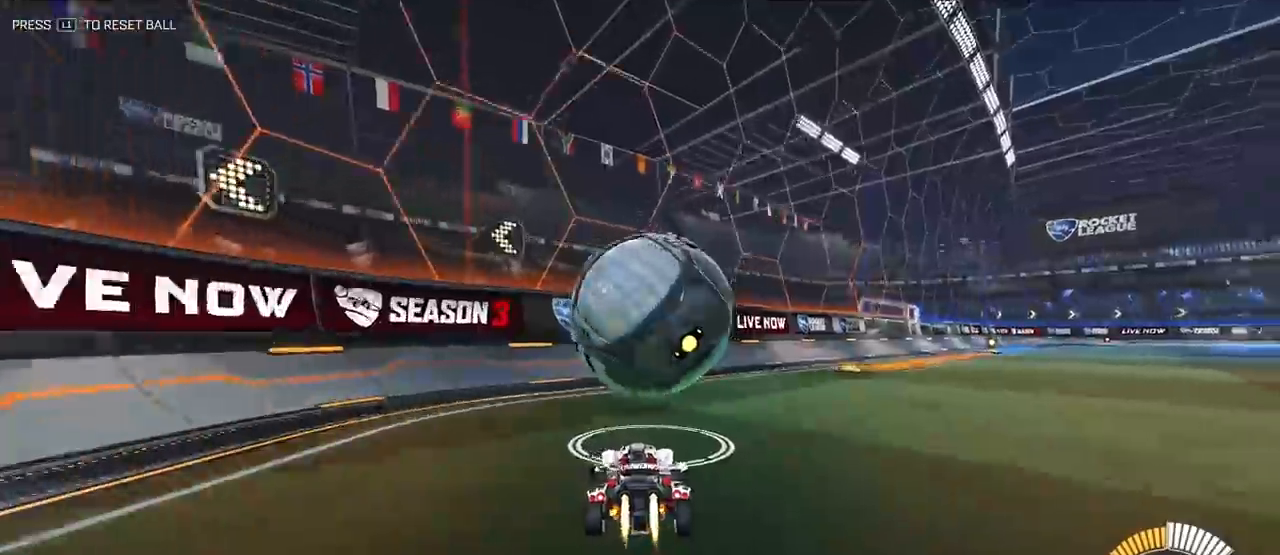
{"buttons": ["L2"], "left_stick": "up", "right_stick": "center", "events": [[100, "TRIANGLE", "up"], [117, "L2", "up"], [483, "L2", "down"]]}
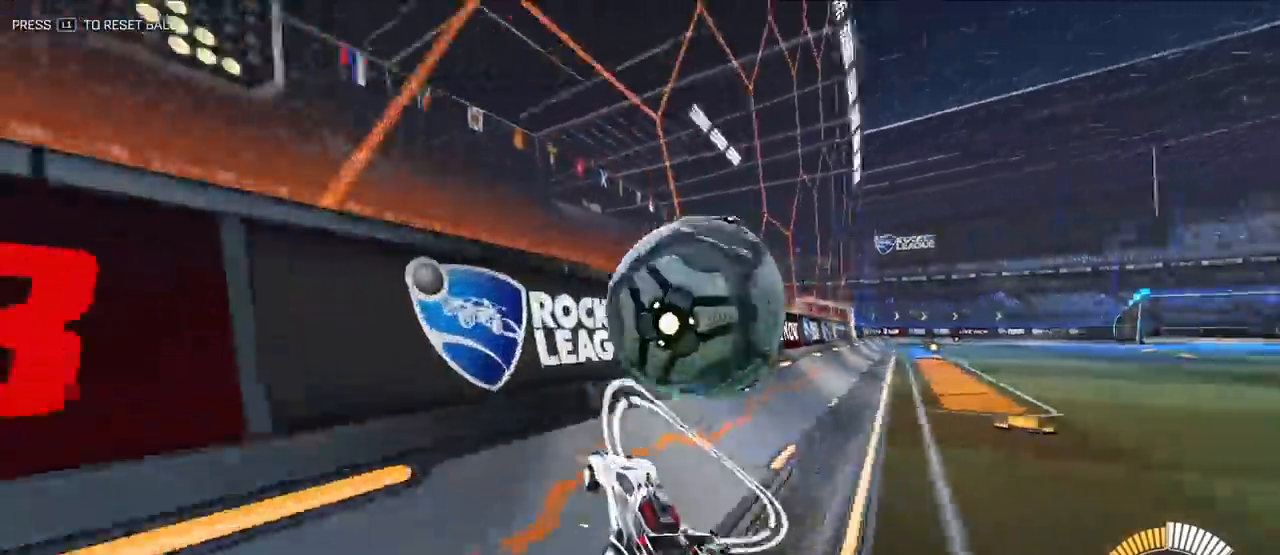
{"buttons": [], "left_stick": "up", "right_stick": "center", "events": [[17, "left_stick", "up-right"], [183, "L2", "up"], [267, "left_stick", "up"]]}
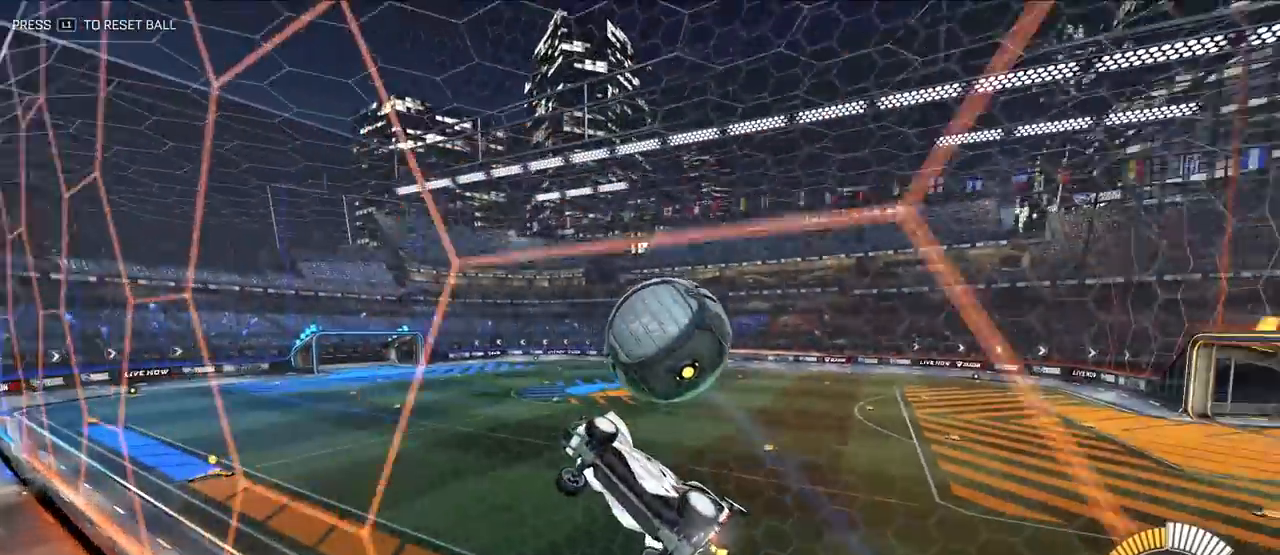
{"buttons": ["SQUARE", "L2"], "left_stick": "up", "right_stick": "center", "events": [[67, "CROSS", "down"], [83, "left_stick", "down-right"], [100, "SQUARE", "down"], [300, "CROSS", "up"], [350, "L2", "down"], [400, "left_stick", "center"], [467, "left_stick", "up"]]}
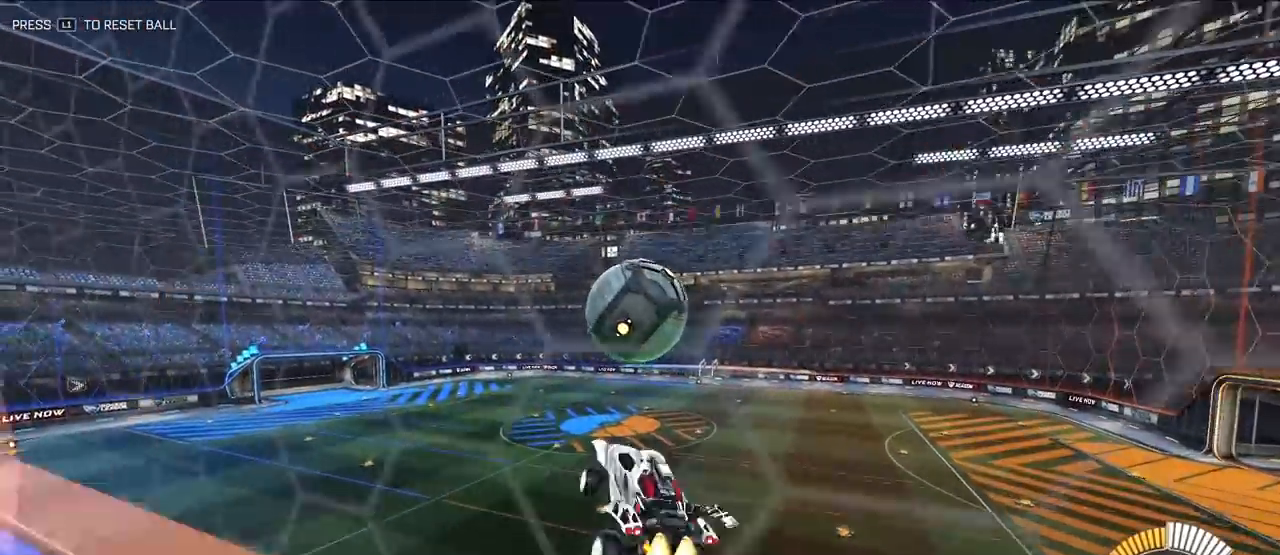
{"buttons": ["SQUARE", "L2"], "left_stick": "center", "right_stick": "center", "events": [[50, "L2", "up"], [233, "L2", "down"], [233, "left_stick", "center"], [350, "L2", "up"], [483, "L2", "down"]]}
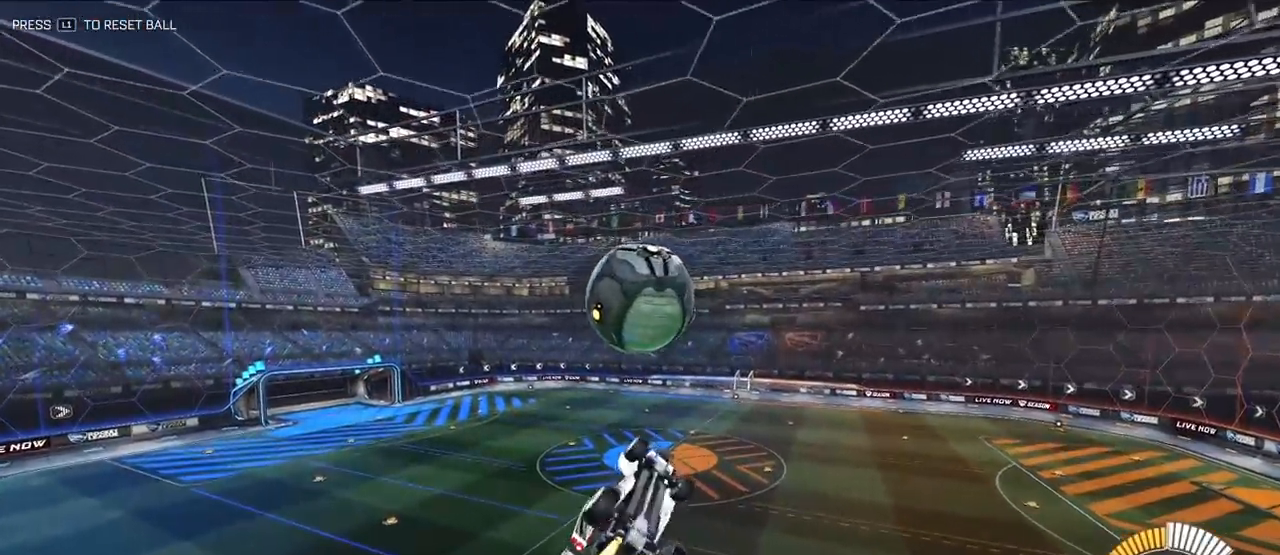
{"buttons": ["SQUARE", "L2"], "left_stick": "down-left", "right_stick": "center", "events": [[117, "L2", "up"], [167, "left_stick", "up-left"], [333, "left_stick", "down-left"], [367, "L2", "down"]]}
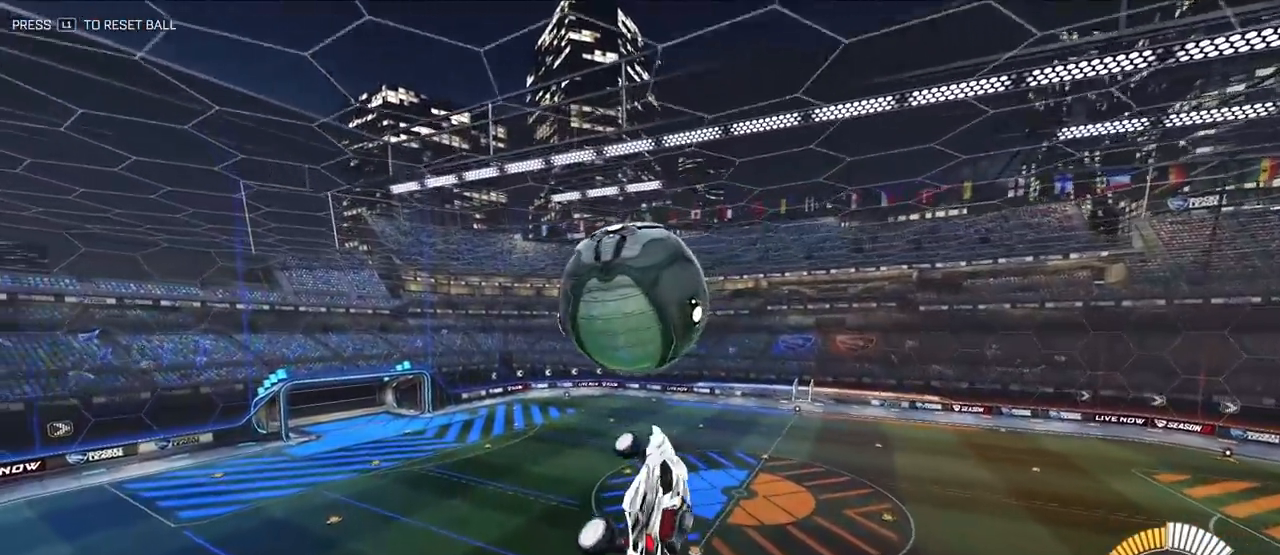
{"buttons": ["SQUARE", "L2"], "left_stick": "center", "right_stick": "center", "events": [[33, "L2", "up"], [67, "left_stick", "left"], [83, "L2", "down"], [200, "left_stick", "down"], [283, "L2", "up"], [383, "left_stick", "up"], [417, "L2", "down"], [500, "left_stick", "center"]]}
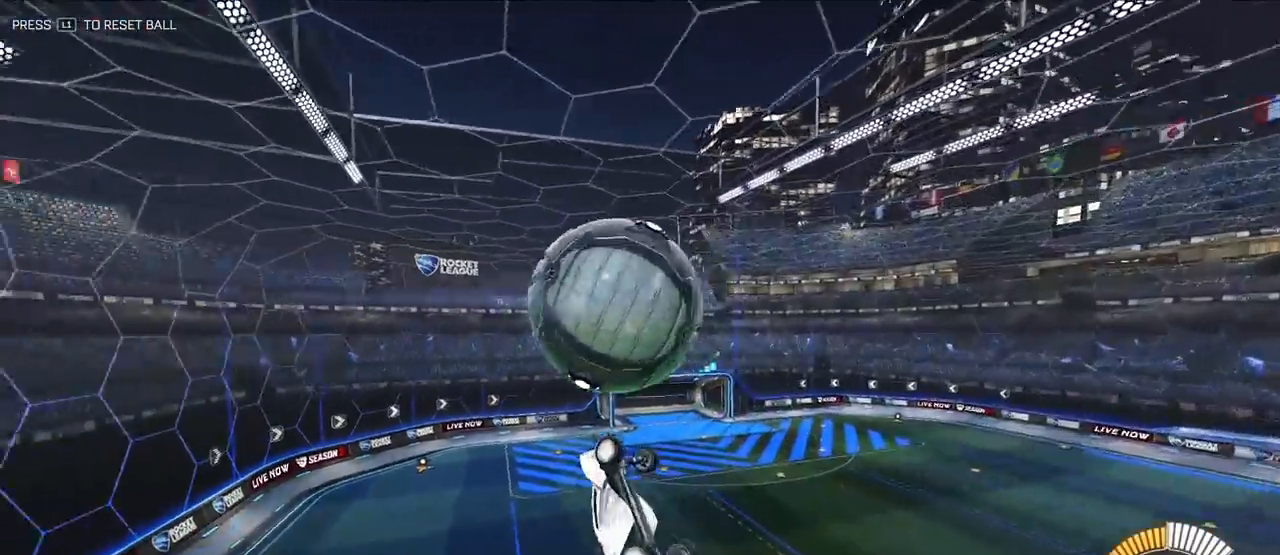
{"buttons": ["SQUARE", "L2"], "left_stick": "up", "right_stick": "center", "events": [[33, "L2", "up"], [50, "left_stick", "down-right"], [183, "left_stick", "up-right"], [250, "left_stick", "up-left"], [367, "L2", "down"], [433, "left_stick", "up"]]}
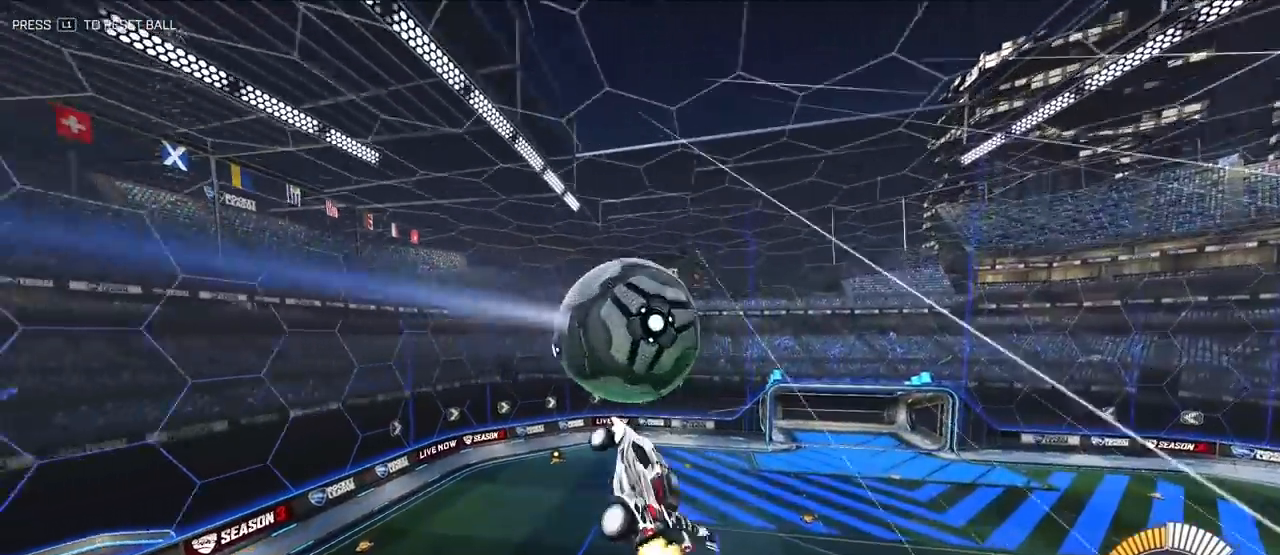
{"buttons": ["SQUARE"], "left_stick": "down-right", "right_stick": "center", "events": [[100, "L2", "up"], [133, "left_stick", "center"], [217, "left_stick", "down-left"], [317, "L2", "down"], [317, "left_stick", "center"], [367, "left_stick", "up"], [467, "left_stick", "down-right"], [483, "L2", "up"]]}
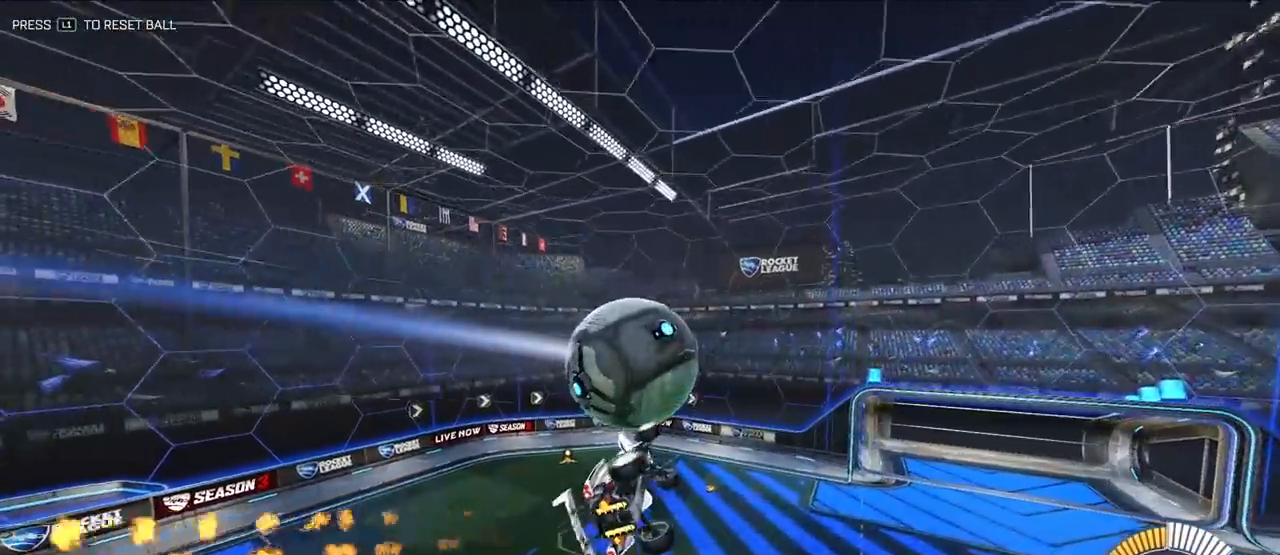
{"buttons": ["SQUARE", "TRIANGLE"], "left_stick": "down", "right_stick": "center", "events": [[217, "L2", "down"], [233, "left_stick", "up"], [383, "L2", "up"], [417, "TRIANGLE", "down"], [467, "left_stick", "down"]]}
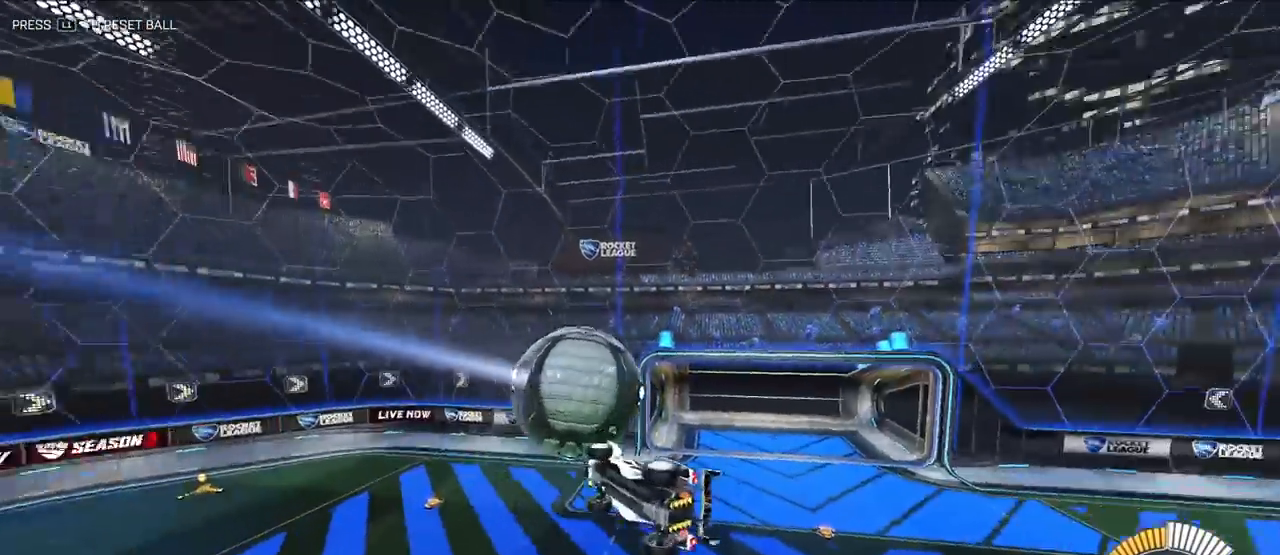
{"buttons": ["L2"], "left_stick": "up", "right_stick": "center", "events": [[67, "TRIANGLE", "up"], [67, "left_stick", "down-right"], [83, "L2", "down"], [117, "SQUARE", "up"], [200, "left_stick", "center"], [450, "left_stick", "up"]]}
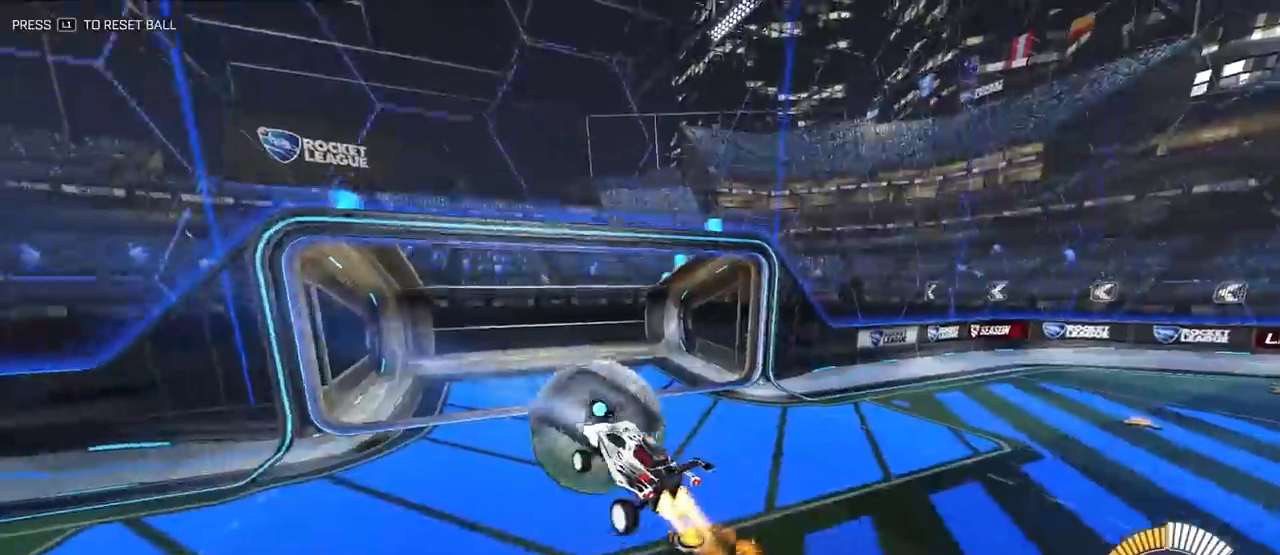
{"buttons": [], "left_stick": "up", "right_stick": "center", "events": [[167, "left_stick", "center"], [183, "L2", "up"], [183, "TRIANGLE", "down"], [300, "TRIANGLE", "up"], [400, "left_stick", "up-left"], [483, "left_stick", "up"]]}
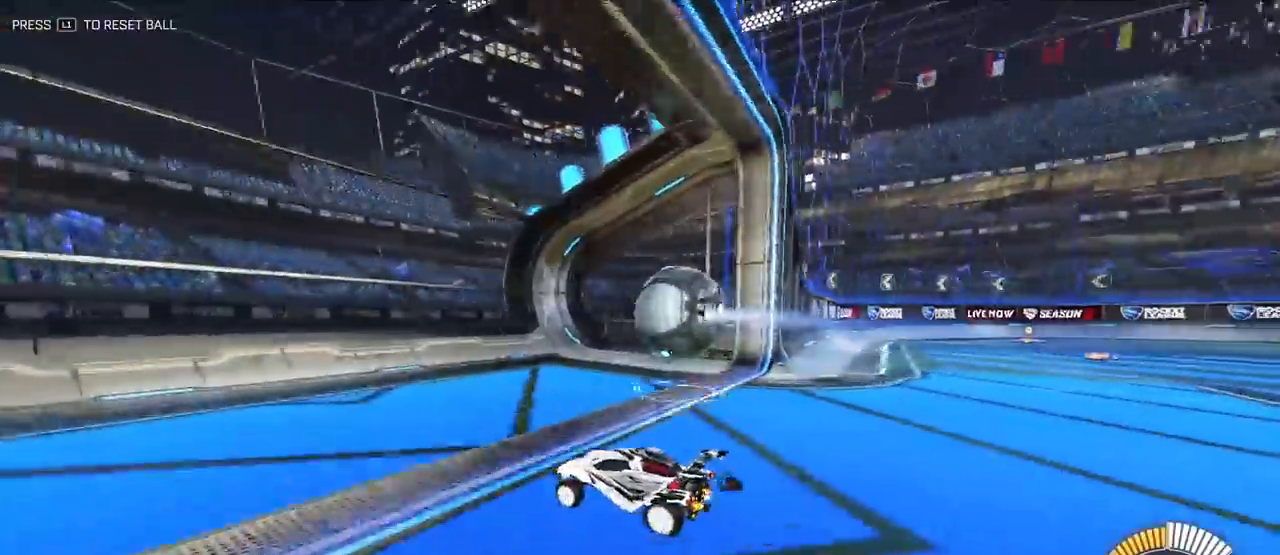
{"buttons": [], "left_stick": "up", "right_stick": "center", "events": [[183, "left_stick", "up-right"], [350, "left_stick", "up"]]}
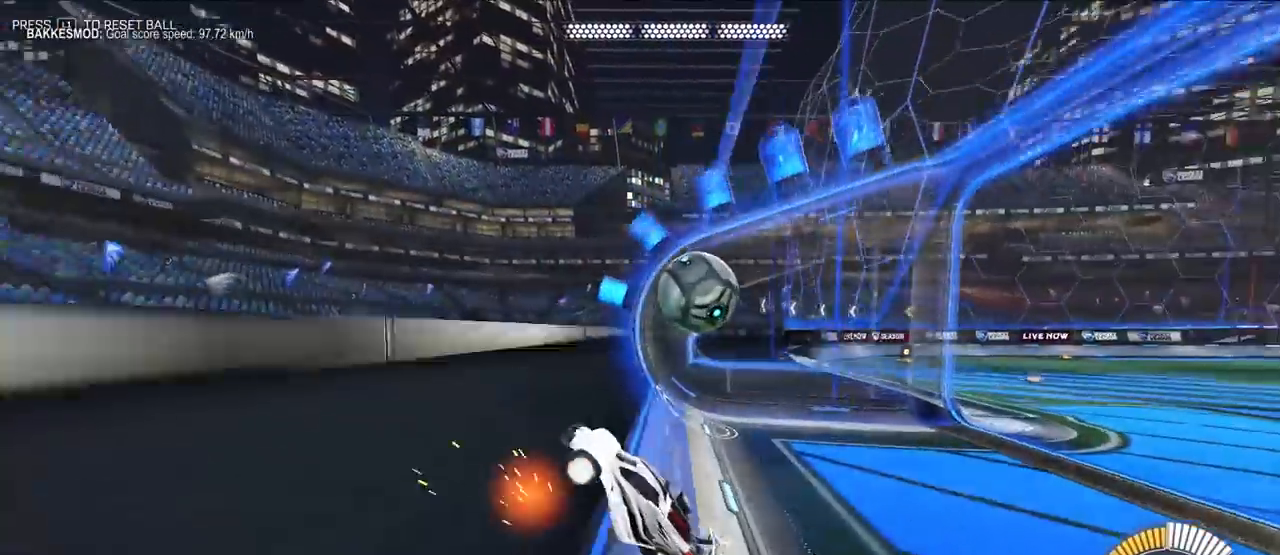
{"buttons": ["CROSS", "R1"], "left_stick": "down-left", "right_stick": "center", "events": [[217, "left_stick", "down"], [350, "CROSS", "down"], [350, "R1", "down"], [350, "left_stick", "down-left"]]}
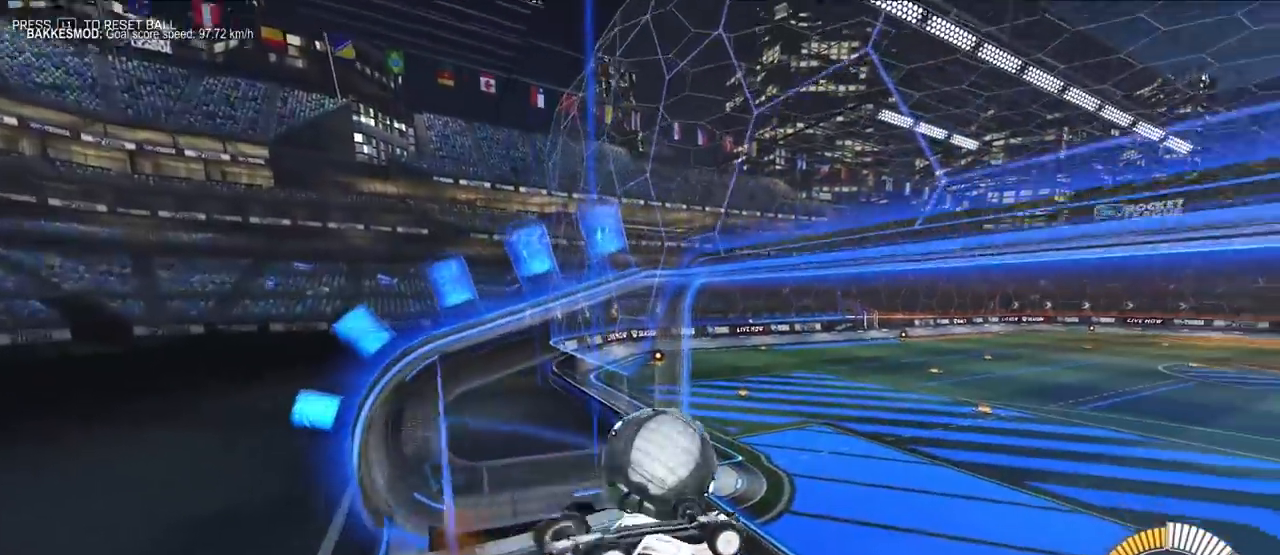
{"buttons": ["L2"], "left_stick": "left", "right_stick": "center", "events": [[117, "left_stick", "left"], [383, "R1", "up"], [400, "CROSS", "up"], [400, "L2", "down"]]}
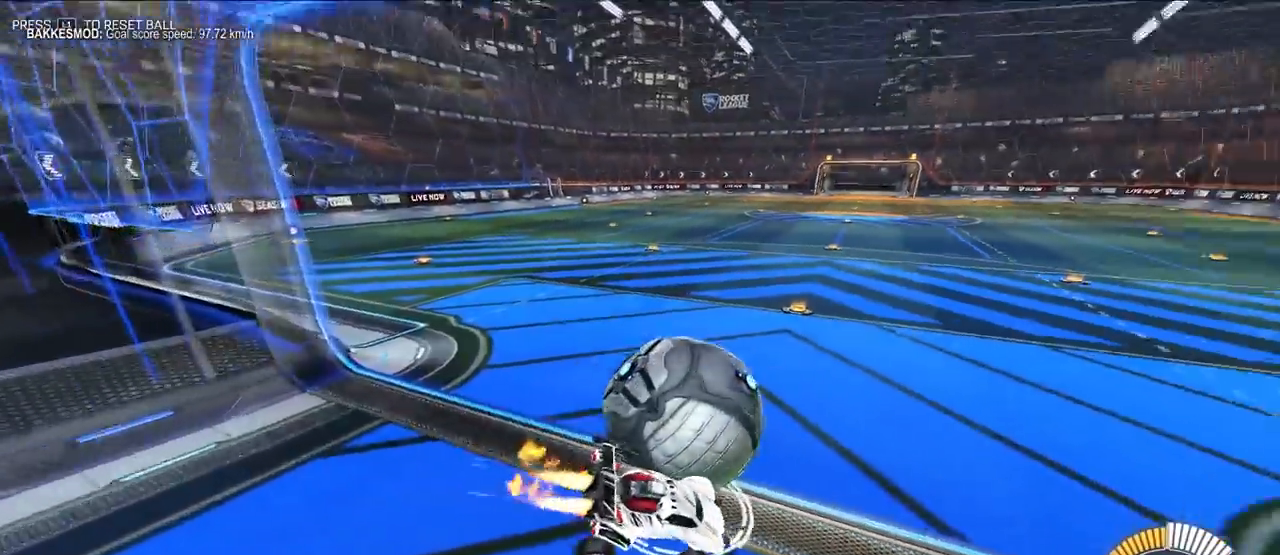
{"buttons": ["TRIANGLE"], "left_stick": "up", "right_stick": "center", "events": [[83, "CROSS", "down"], [133, "left_stick", "up-left"], [217, "CROSS", "up"], [267, "left_stick", "up"], [467, "L2", "up"], [500, "TRIANGLE", "down"]]}
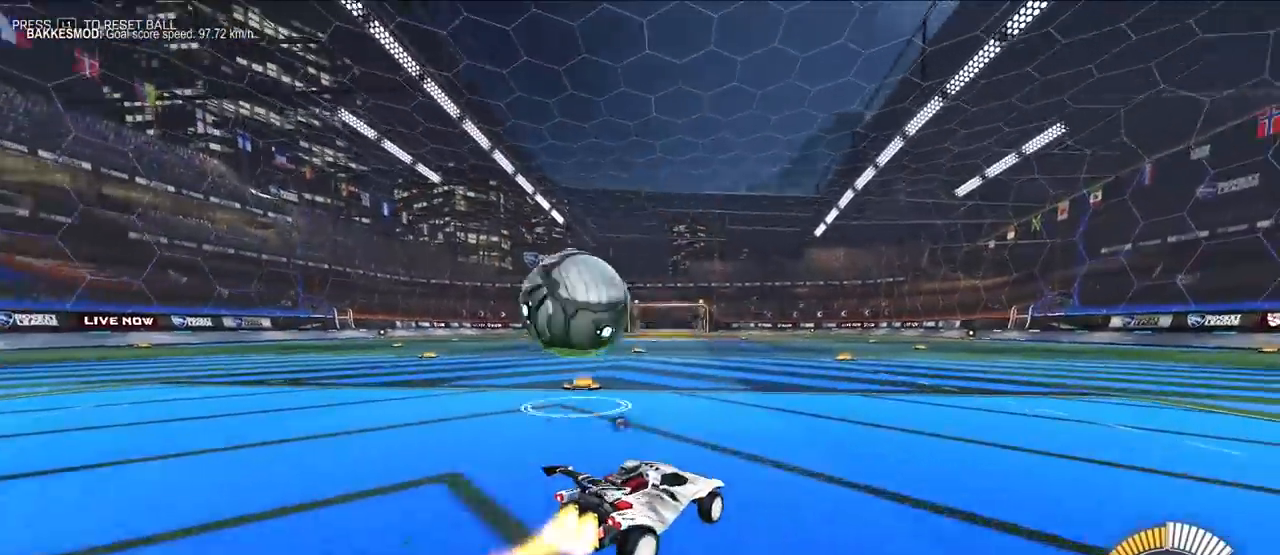
{"buttons": ["L2"], "left_stick": "up", "right_stick": "center", "events": [[17, "L2", "down"], [117, "TRIANGLE", "up"], [267, "left_stick", "center"], [317, "TRIANGLE", "down"], [433, "left_stick", "up"], [450, "TRIANGLE", "up"]]}
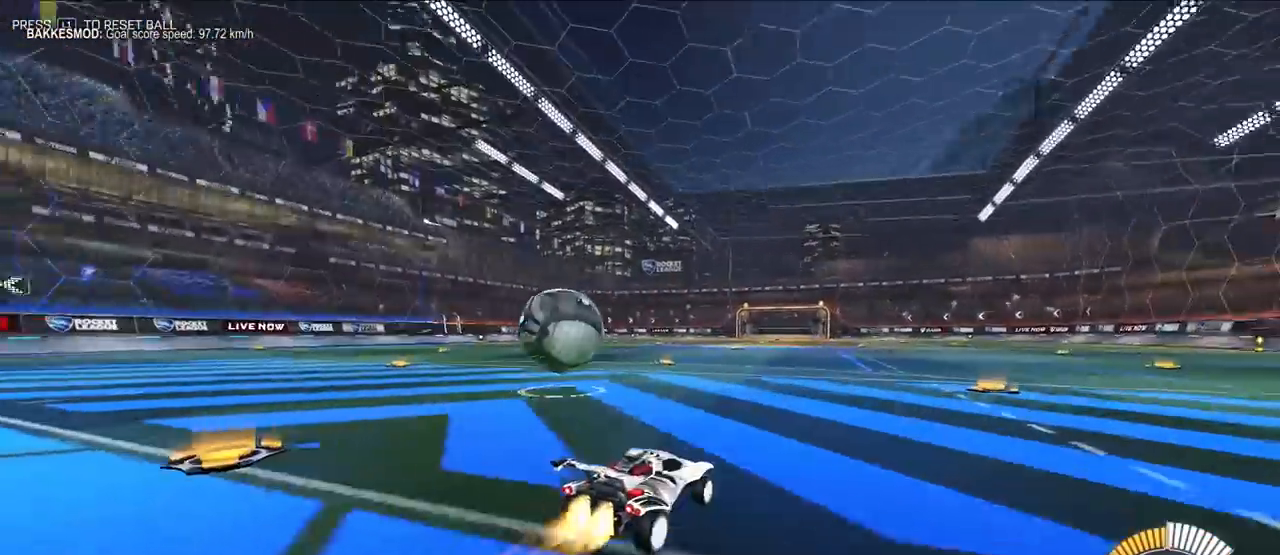
{"buttons": ["CROSS"], "left_stick": "up-left", "right_stick": "center", "events": [[417, "left_stick", "up-left"], [483, "CROSS", "down"], [483, "L2", "up"]]}
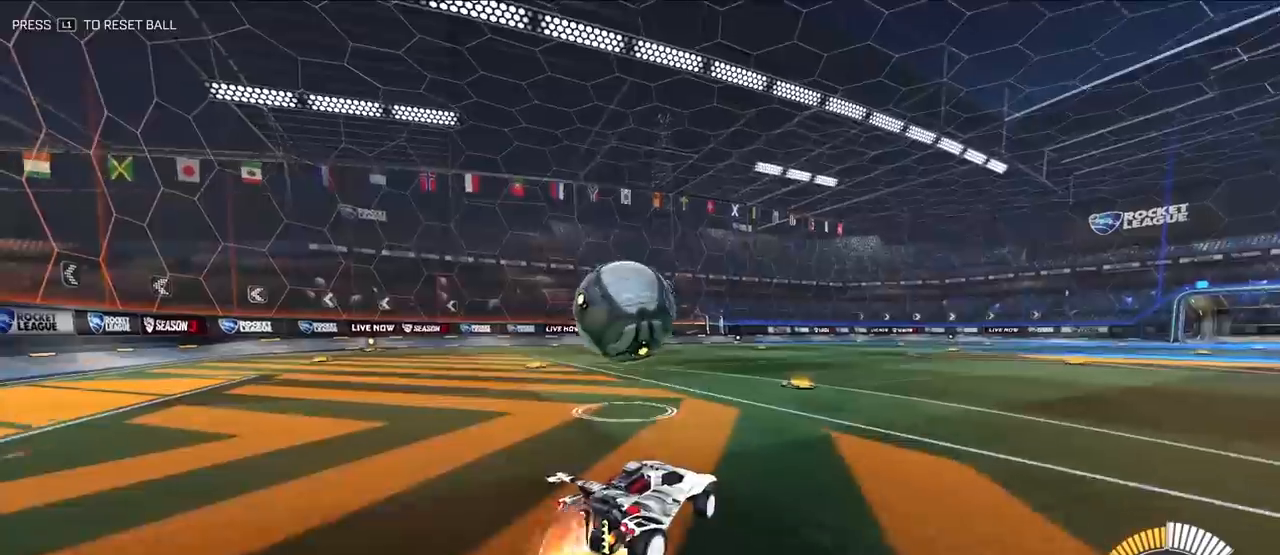
{"buttons": ["CROSS", "SQUARE", "TRIANGLE", "L2", "R1"], "left_stick": "down-left", "right_stick": "center", "events": [[100, "CROSS", "up"], [117, "L2", "down"], [167, "CROSS", "down"], [183, "R1", "down"], [217, "left_stick", "down-left"], [233, "SQUARE", "down"], [433, "TRIANGLE", "down"]]}
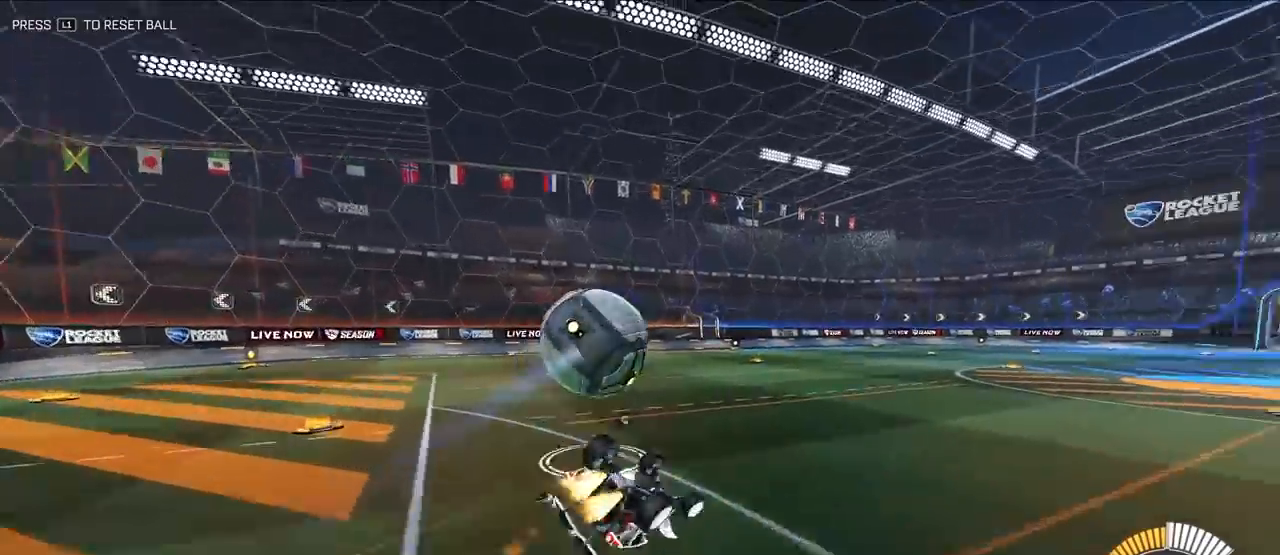
{"buttons": ["TRIANGLE", "L2"], "left_stick": "down", "right_stick": "center", "events": [[300, "left_stick", "down"], [350, "R1", "up"], [350, "SQUARE", "up"], [367, "CROSS", "up"], [367, "TRIANGLE", "up"], [467, "TRIANGLE", "down"]]}
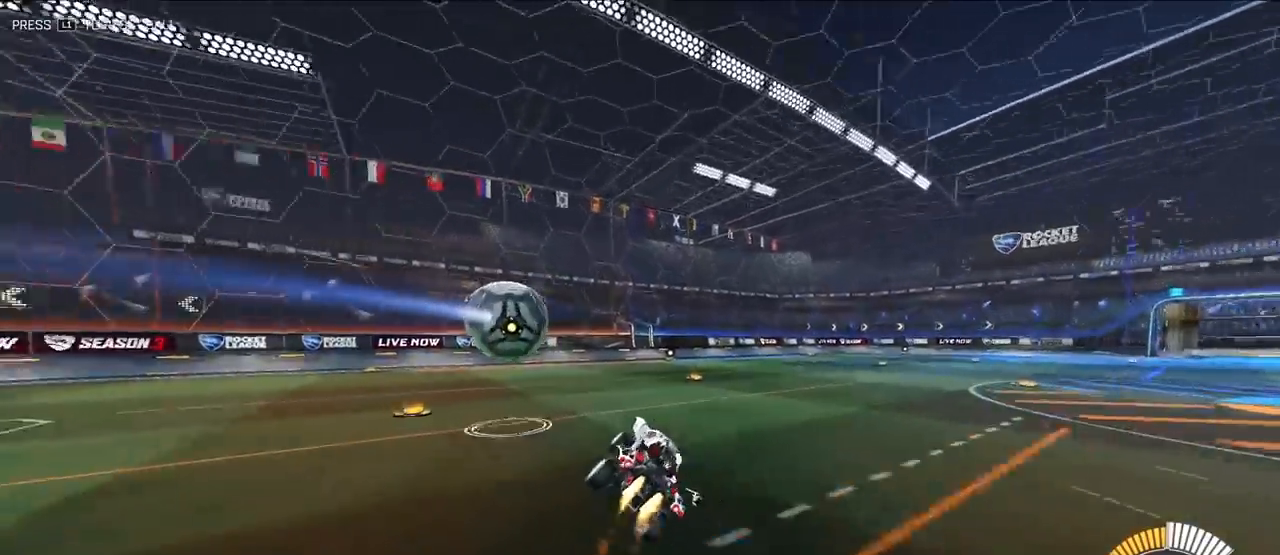
{"buttons": [], "left_stick": "up-left", "right_stick": "center", "events": [[83, "TRIANGLE", "up"], [83, "left_stick", "center"], [133, "L2", "up"], [283, "left_stick", "up-left"]]}
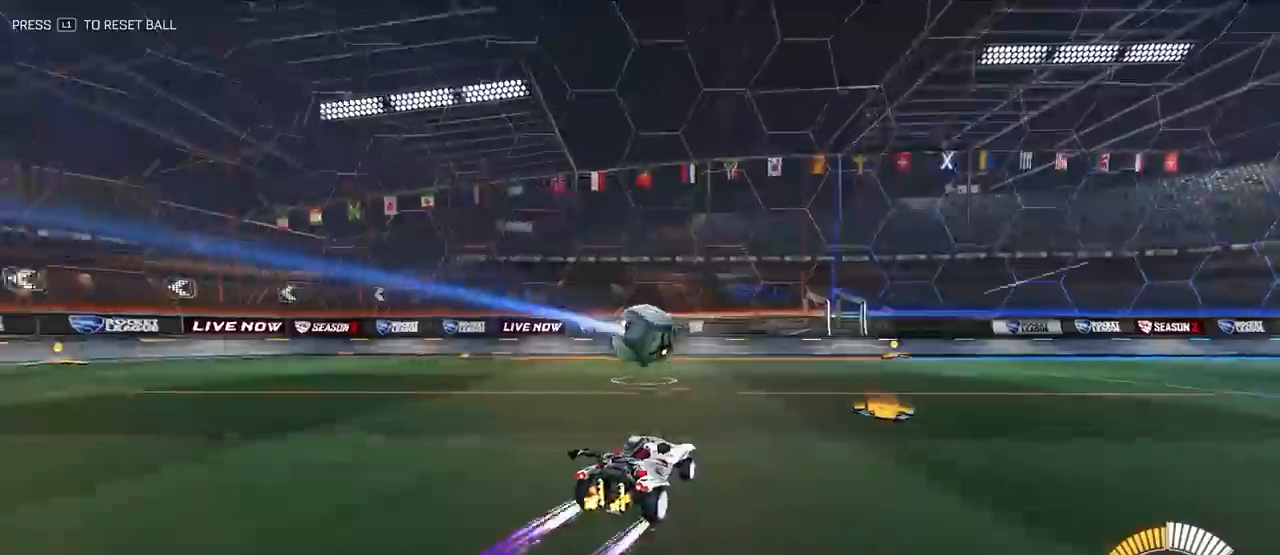
{"buttons": [], "left_stick": "center", "right_stick": "center", "events": [[67, "left_stick", "center"]]}
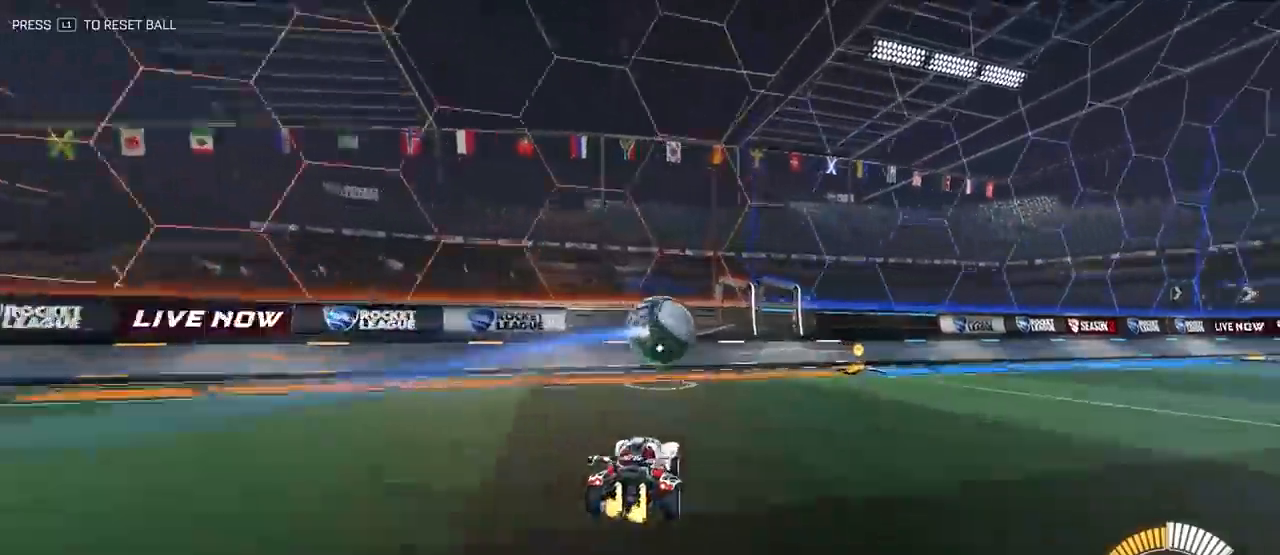
{"buttons": [], "left_stick": "up", "right_stick": "center", "events": [[250, "left_stick", "right"], [317, "left_stick", "up"]]}
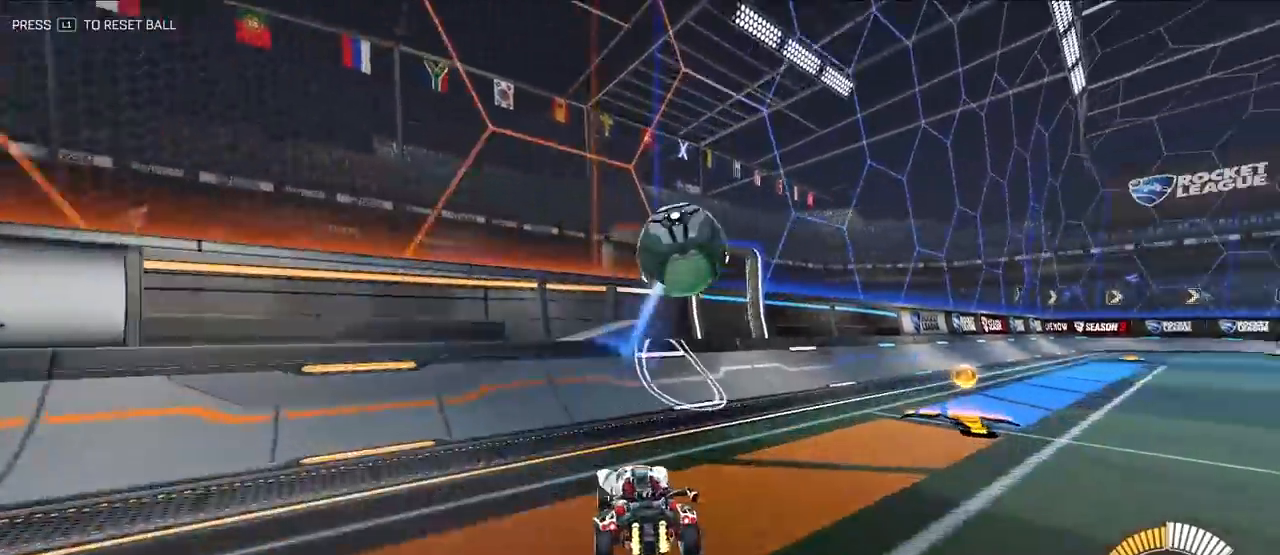
{"buttons": ["L2"], "left_stick": "up-right", "right_stick": "center", "events": [[450, "L2", "down"], [467, "left_stick", "up-right"]]}
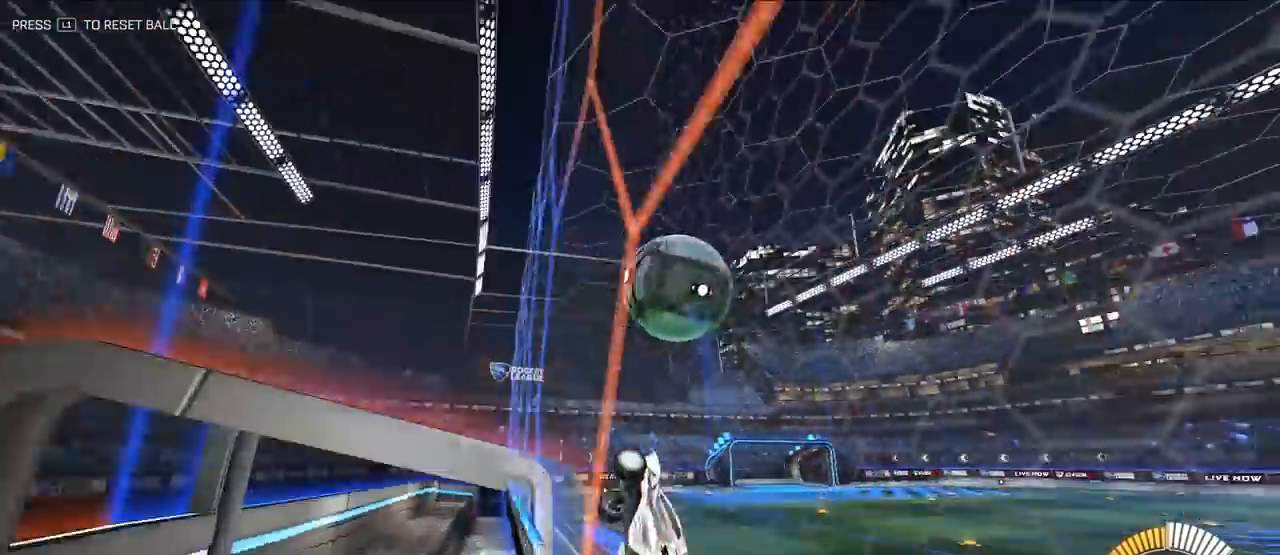
{"buttons": ["CROSS", "L2"], "left_stick": "up", "right_stick": "center", "events": [[117, "CROSS", "down"], [117, "L2", "up"], [150, "SQUARE", "down"], [250, "left_stick", "down-left"], [333, "L2", "down"], [400, "CROSS", "up"], [450, "SQUARE", "up"], [450, "left_stick", "up"], [500, "CROSS", "down"]]}
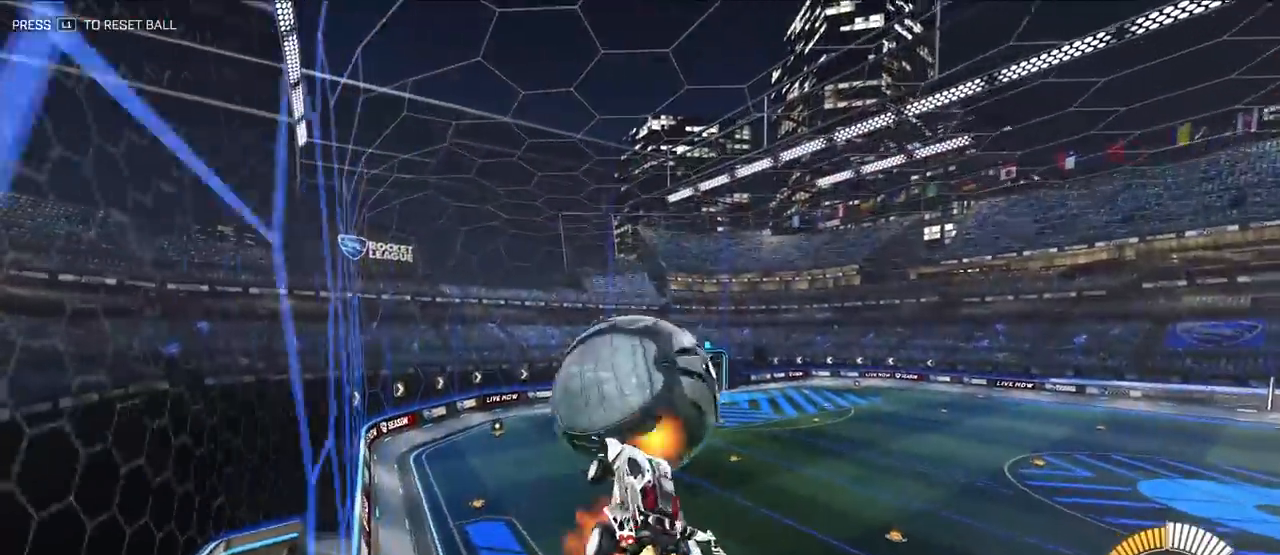
{"buttons": ["SQUARE"], "left_stick": "right", "right_stick": "center", "events": [[17, "R1", "down"], [117, "left_stick", "down"], [300, "L2", "up"], [300, "left_stick", "down-right"], [333, "R1", "up"], [383, "CROSS", "up"], [450, "SQUARE", "down"], [500, "left_stick", "right"]]}
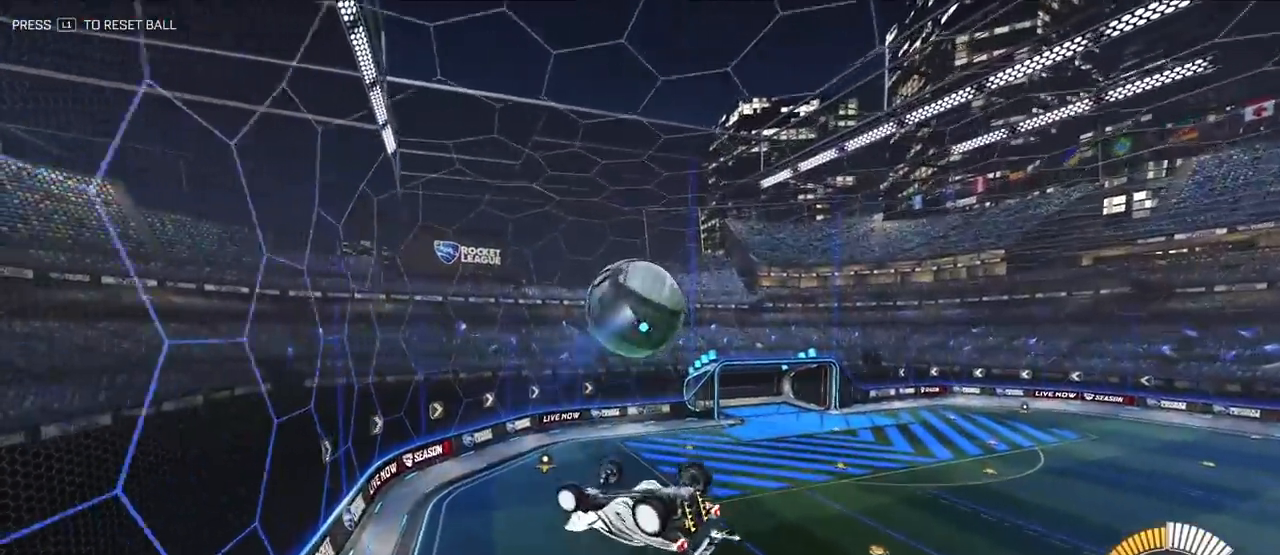
{"buttons": ["SQUARE"], "left_stick": "left", "right_stick": "center", "events": [[133, "SQUARE", "up"], [183, "left_stick", "up-right"], [333, "SQUARE", "down"], [350, "left_stick", "up-left"], [433, "left_stick", "left"]]}